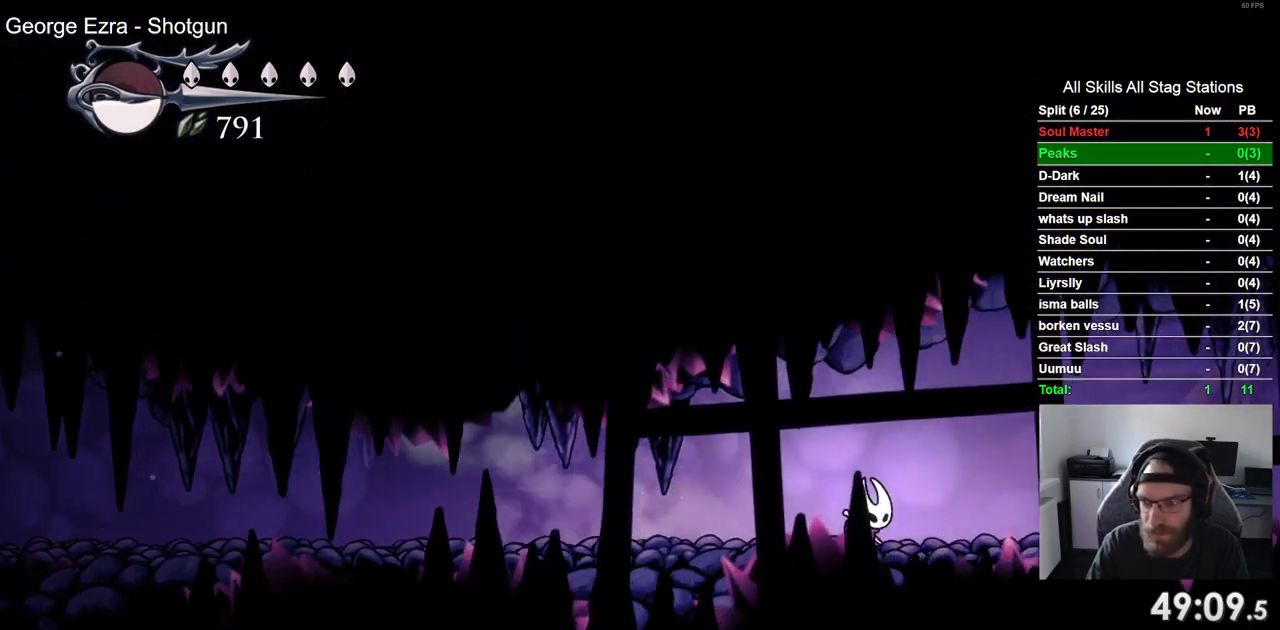
Gameplay with a controller (PlayStation layout); each line is a JSON object with the inputs held at the frame after it (dt_ms = milliseconds from this image to that frame). "events" lists button and stick changes between this image and that frame as [ms after this image, input, new state], when the widget could be followed in between.
{"dt_ms": 500, "buttons": ["R2", "DPAD_RIGHT"], "left_stick": "center", "right_stick": "center", "events": []}
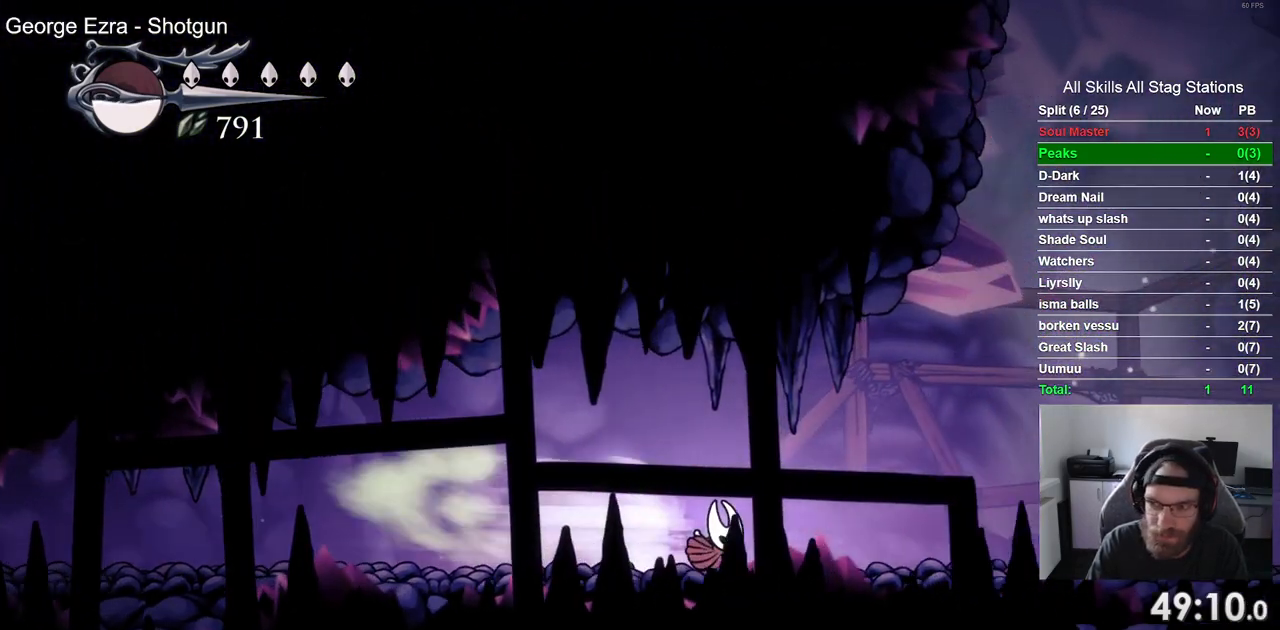
{"dt_ms": 500, "buttons": ["R2", "DPAD_RIGHT"], "left_stick": "center", "right_stick": "center", "events": [[33, "R2", "up"], [417, "R2", "down"]]}
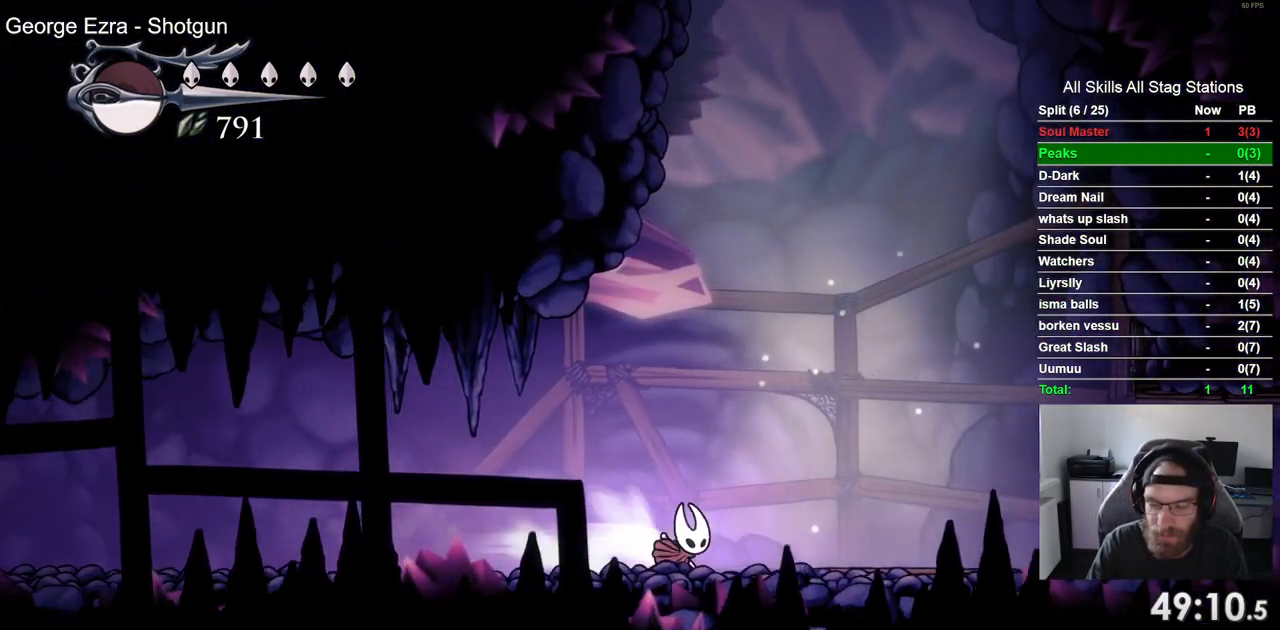
{"dt_ms": 500, "buttons": ["R2", "DPAD_RIGHT"], "left_stick": "center", "right_stick": "center", "events": [[133, "R2", "up"], [500, "R2", "down"]]}
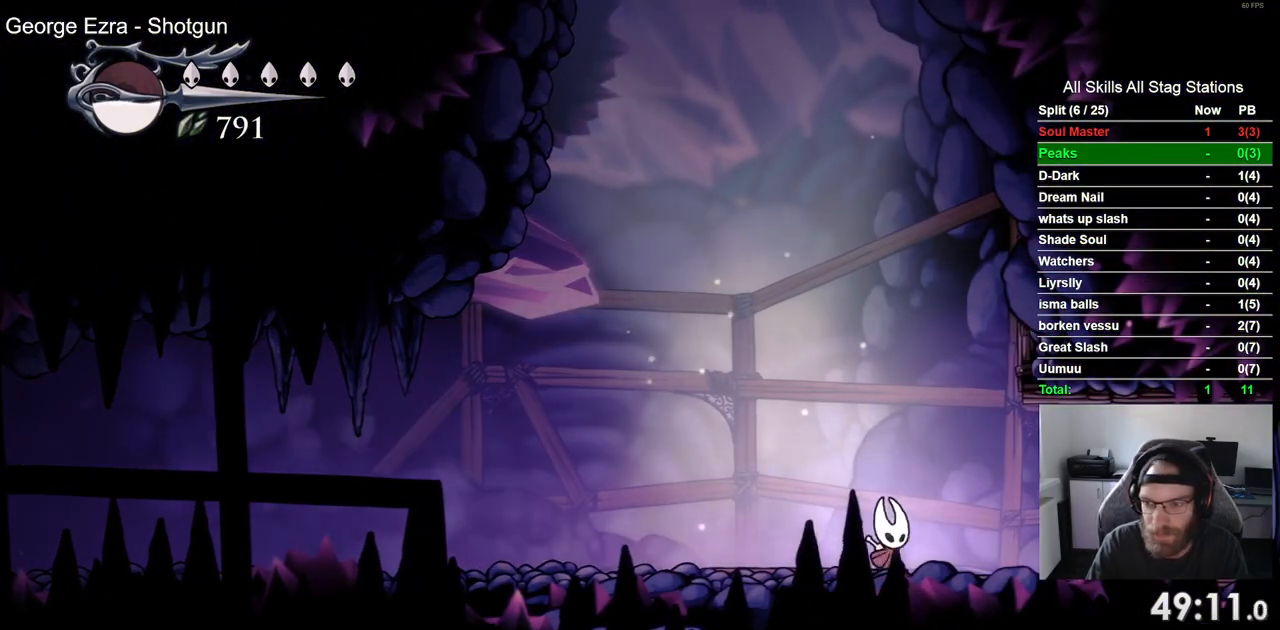
{"dt_ms": 500, "buttons": ["DPAD_RIGHT"], "left_stick": "center", "right_stick": "center", "events": [[233, "R2", "up"]]}
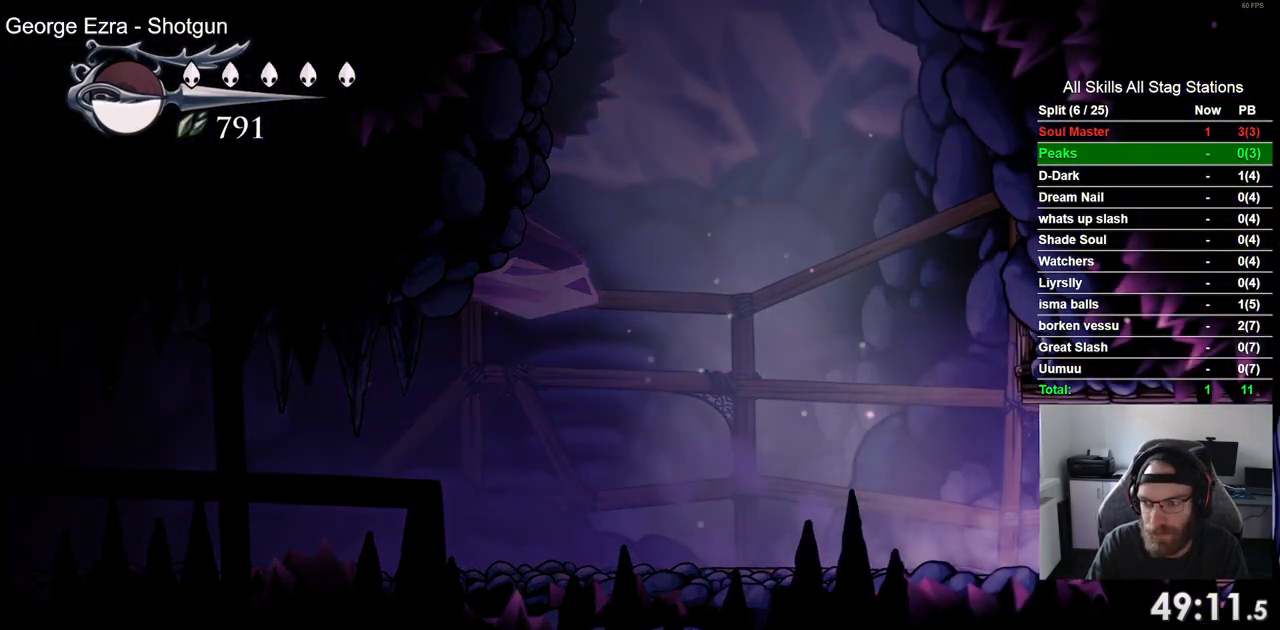
{"dt_ms": 500, "buttons": ["DPAD_RIGHT"], "left_stick": "center", "right_stick": "center", "events": []}
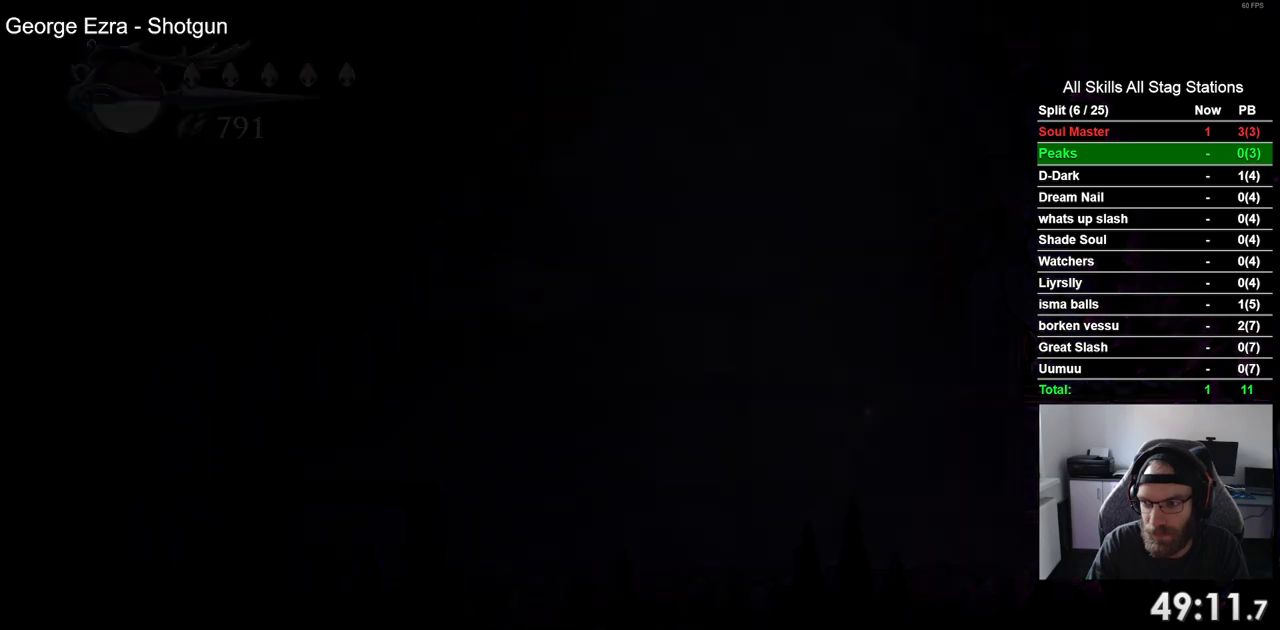
{"dt_ms": 500, "buttons": ["DPAD_RIGHT"], "left_stick": "center", "right_stick": "center", "events": []}
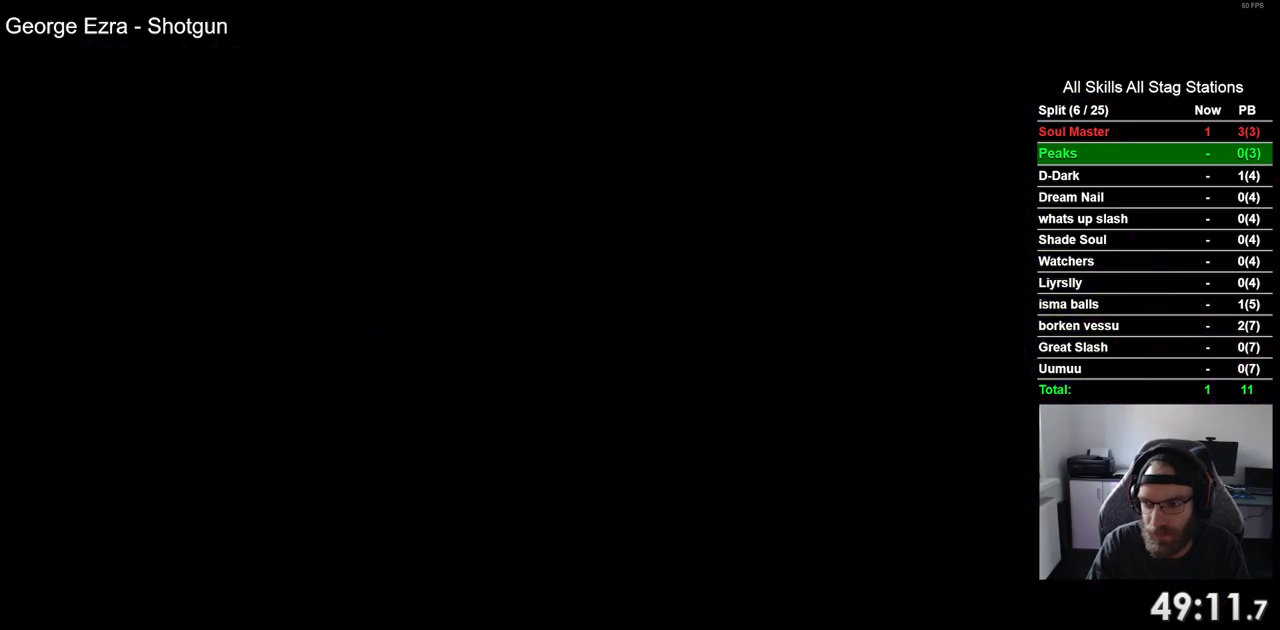
{"dt_ms": 500, "buttons": ["DPAD_RIGHT"], "left_stick": "center", "right_stick": "center", "events": []}
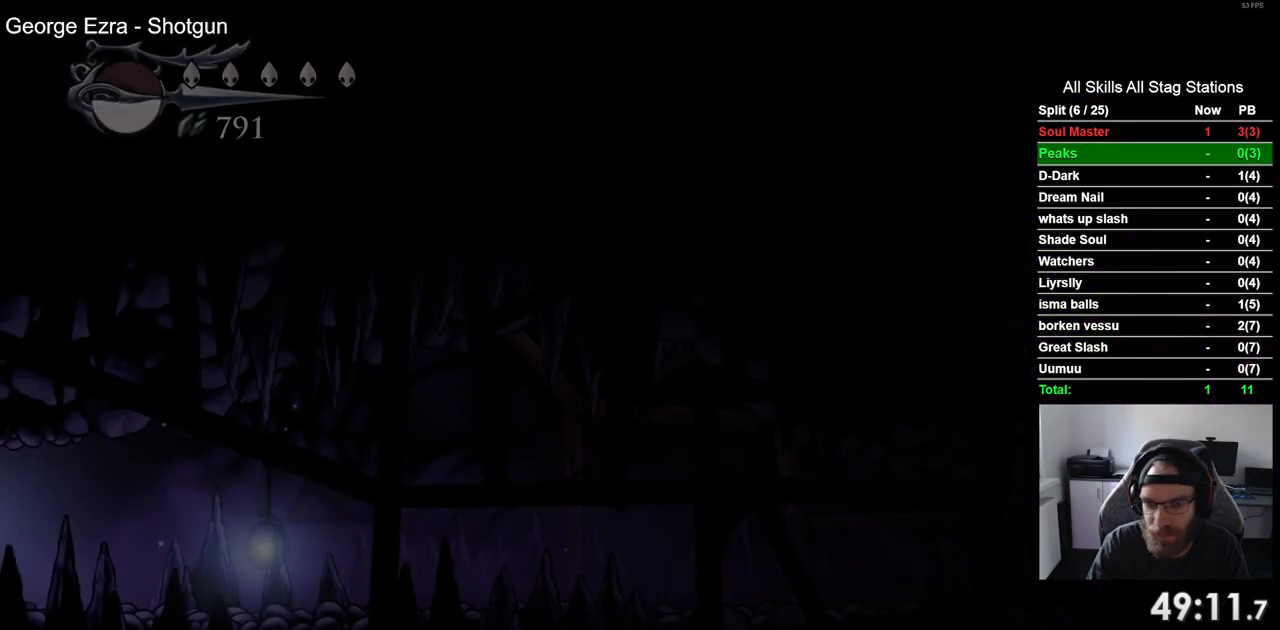
{"dt_ms": 500, "buttons": ["R2", "DPAD_RIGHT"], "left_stick": "center", "right_stick": "center", "events": [[433, "R2", "down"]]}
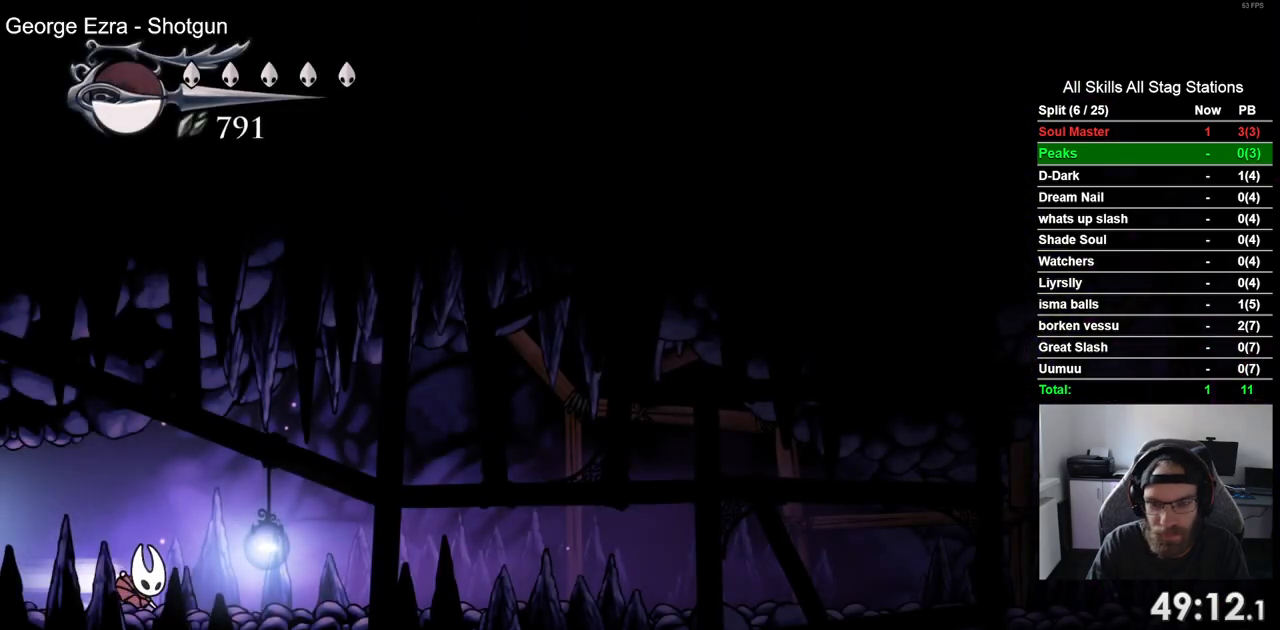
{"dt_ms": 500, "buttons": ["DPAD_RIGHT"], "left_stick": "center", "right_stick": "center", "events": [[167, "R2", "up"]]}
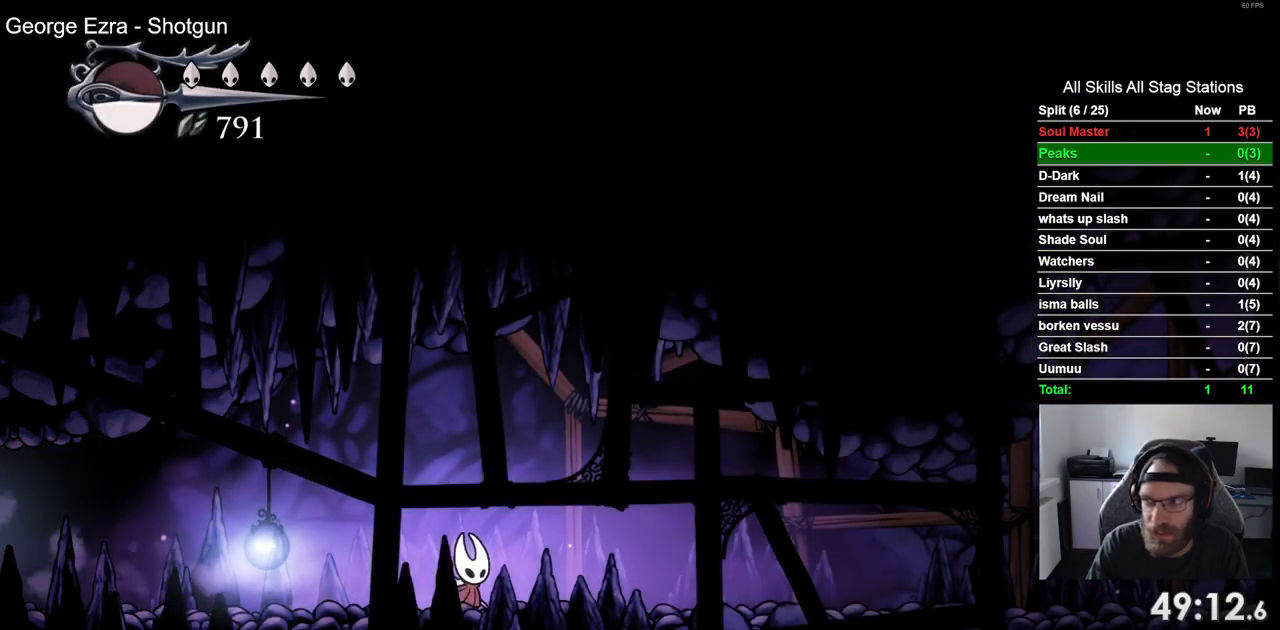
{"dt_ms": 500, "buttons": ["R2", "DPAD_RIGHT"], "left_stick": "center", "right_stick": "center", "events": [[50, "R2", "down"]]}
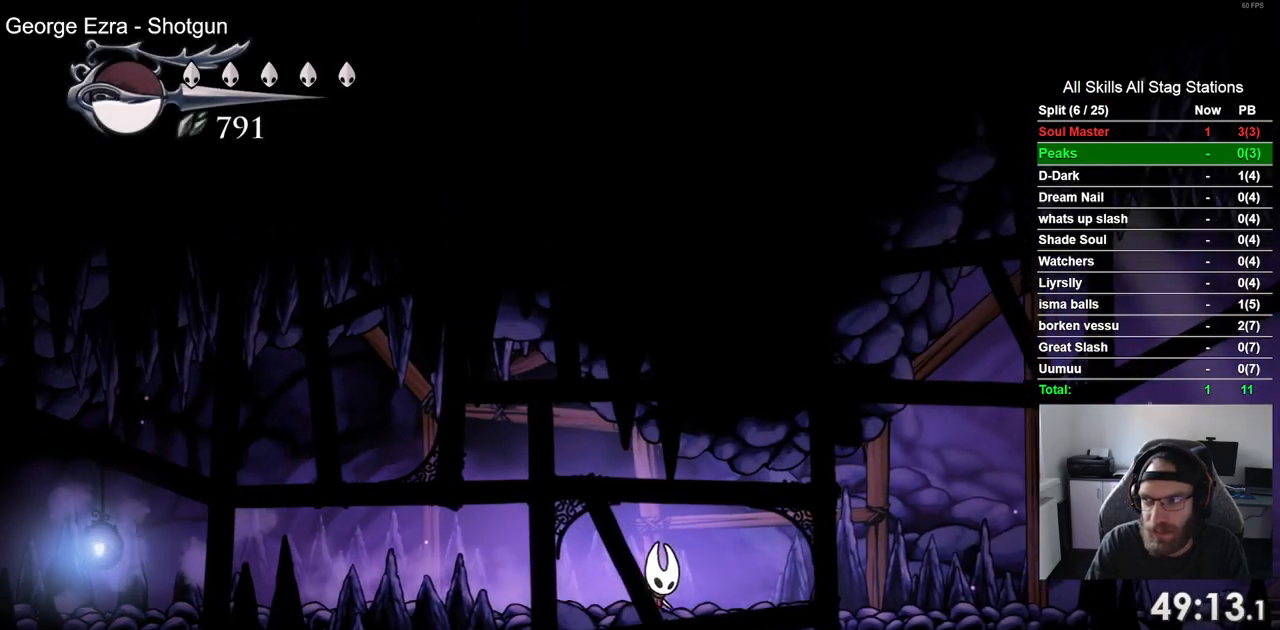
{"dt_ms": 1000, "buttons": ["DPAD_RIGHT"], "left_stick": "center", "right_stick": "center"}
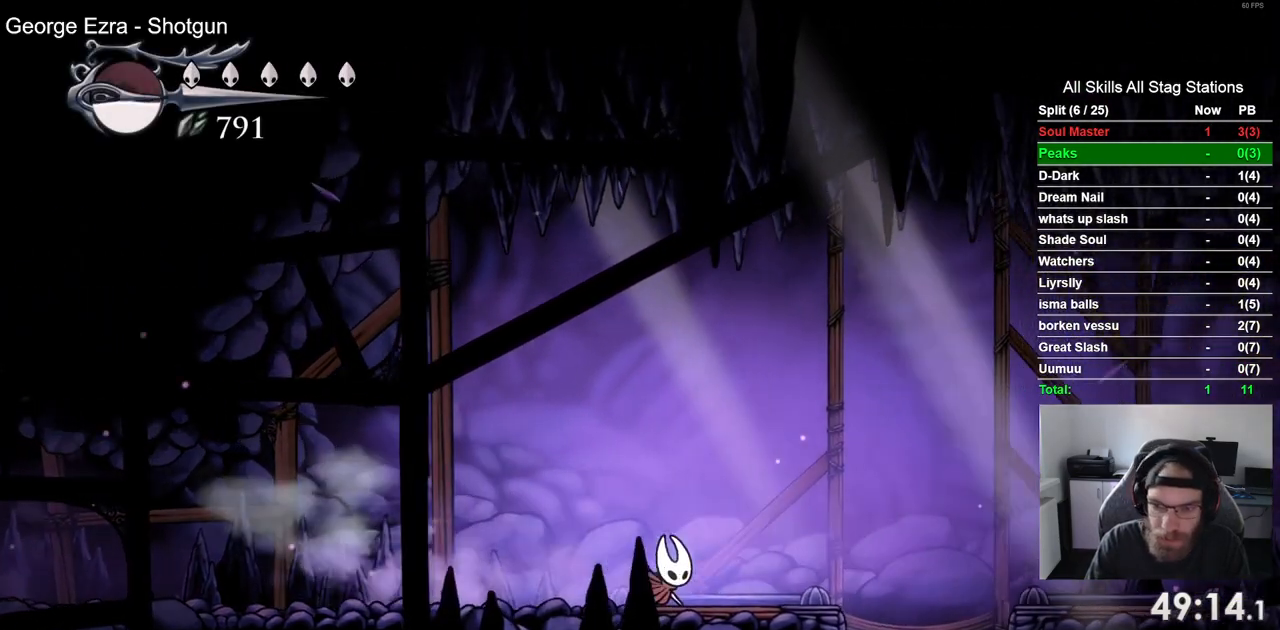
{"dt_ms": 500, "buttons": ["DPAD_RIGHT"], "left_stick": "center", "right_stick": "center", "events": []}
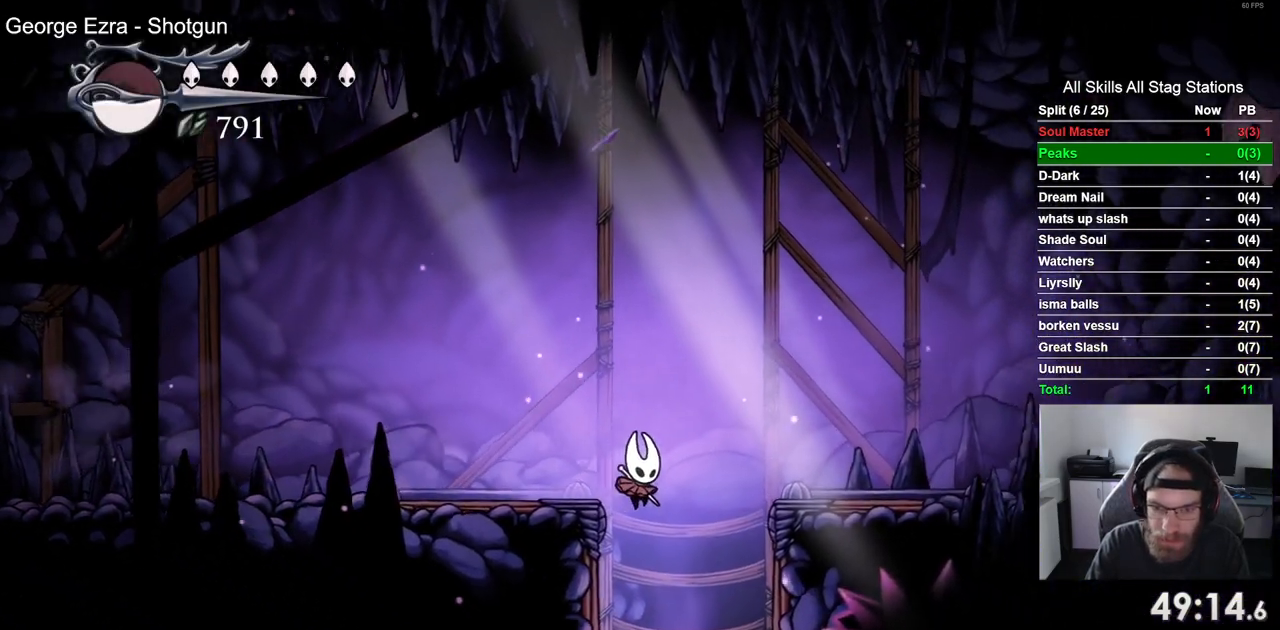
{"dt_ms": 500, "buttons": ["DPAD_RIGHT"], "left_stick": "center", "right_stick": "center"}
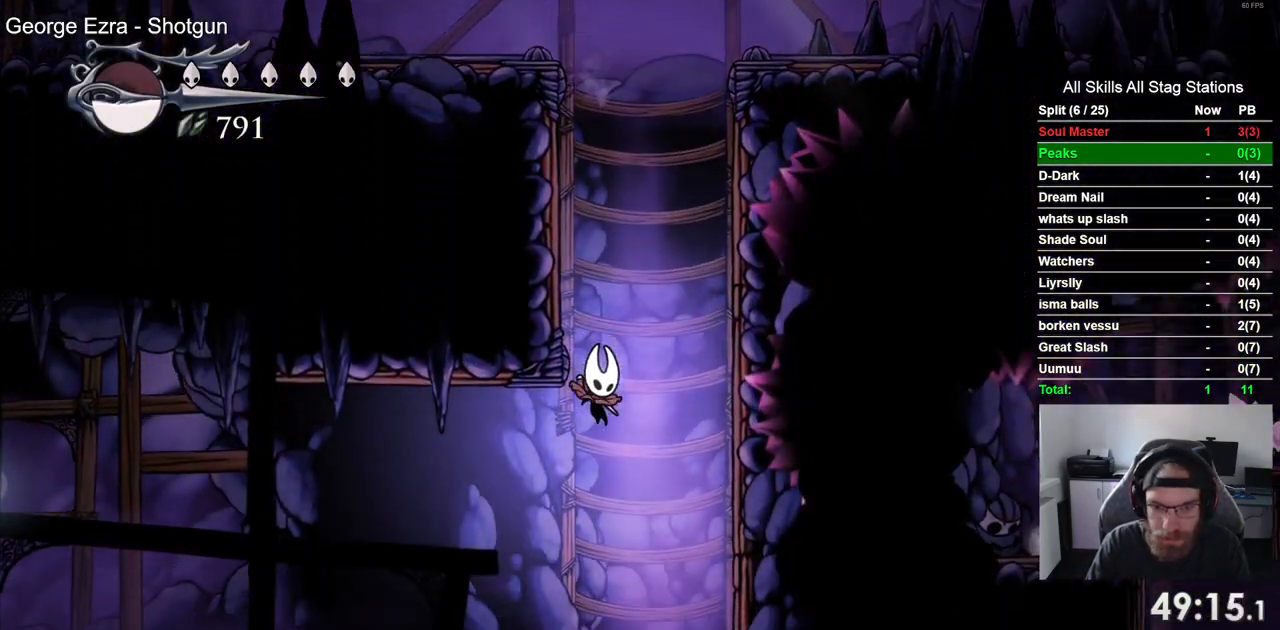
{"dt_ms": 500, "buttons": ["R2", "DPAD_RIGHT"], "left_stick": "center", "right_stick": "center", "events": [[483, "R2", "down"]]}
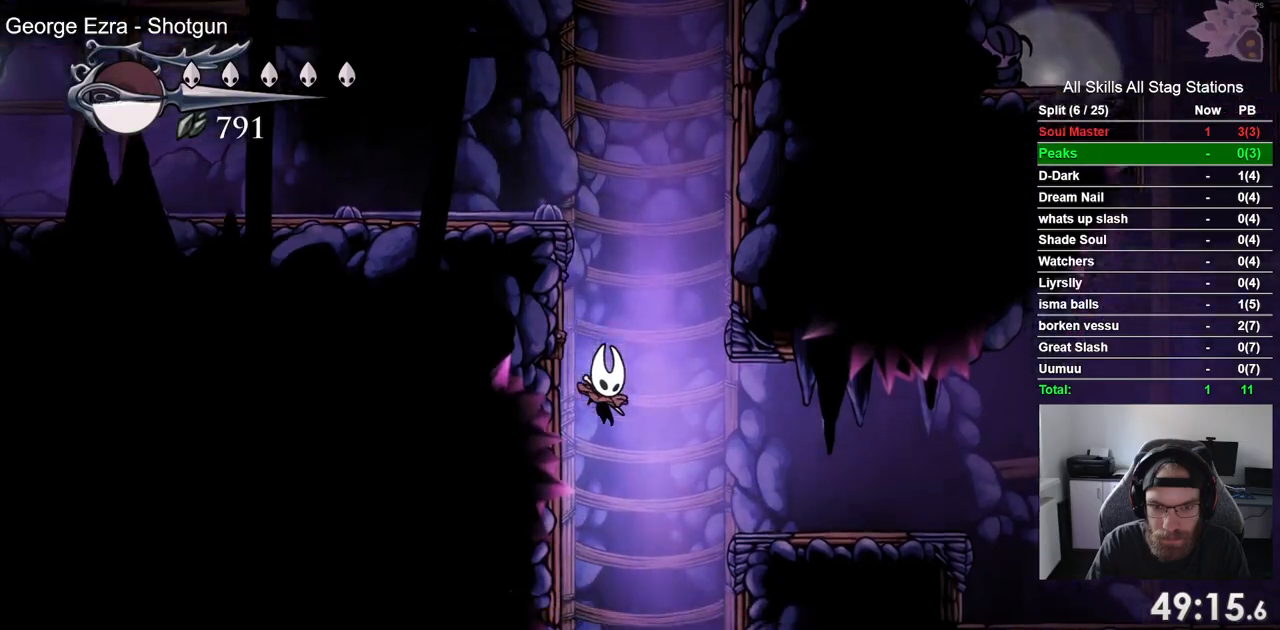
{"dt_ms": 500, "buttons": [], "left_stick": "center", "right_stick": "center"}
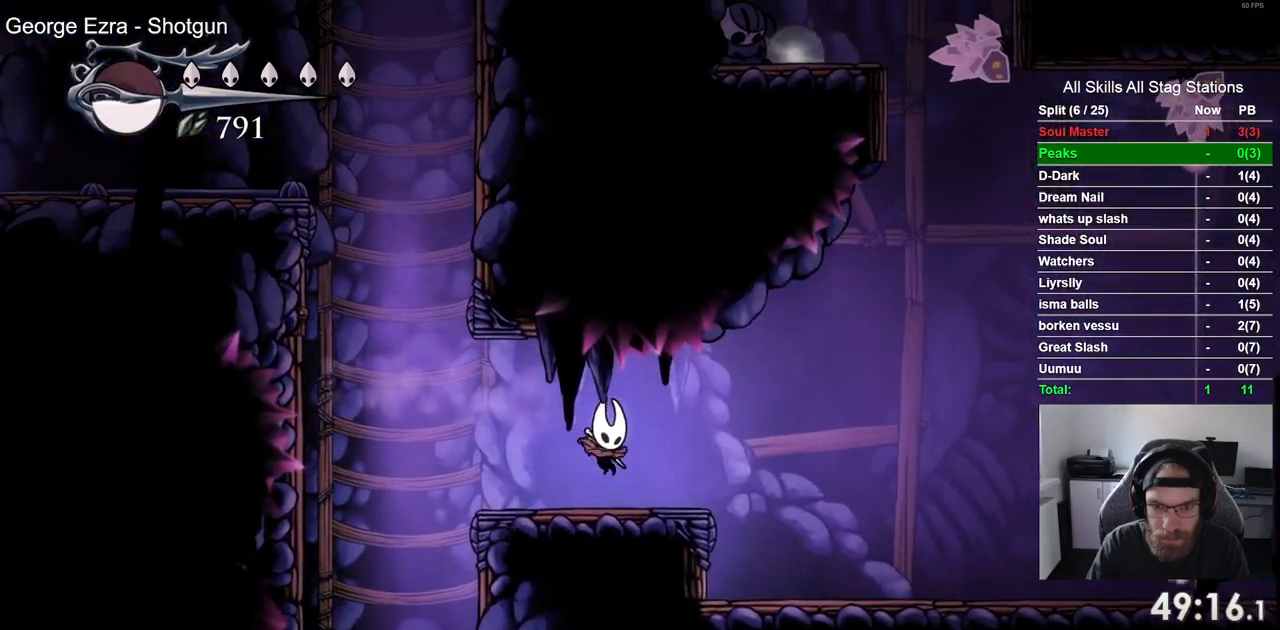
{"dt_ms": 500, "buttons": ["DPAD_LEFT"], "left_stick": "center", "right_stick": "center", "events": [[83, "DPAD_LEFT", "down"]]}
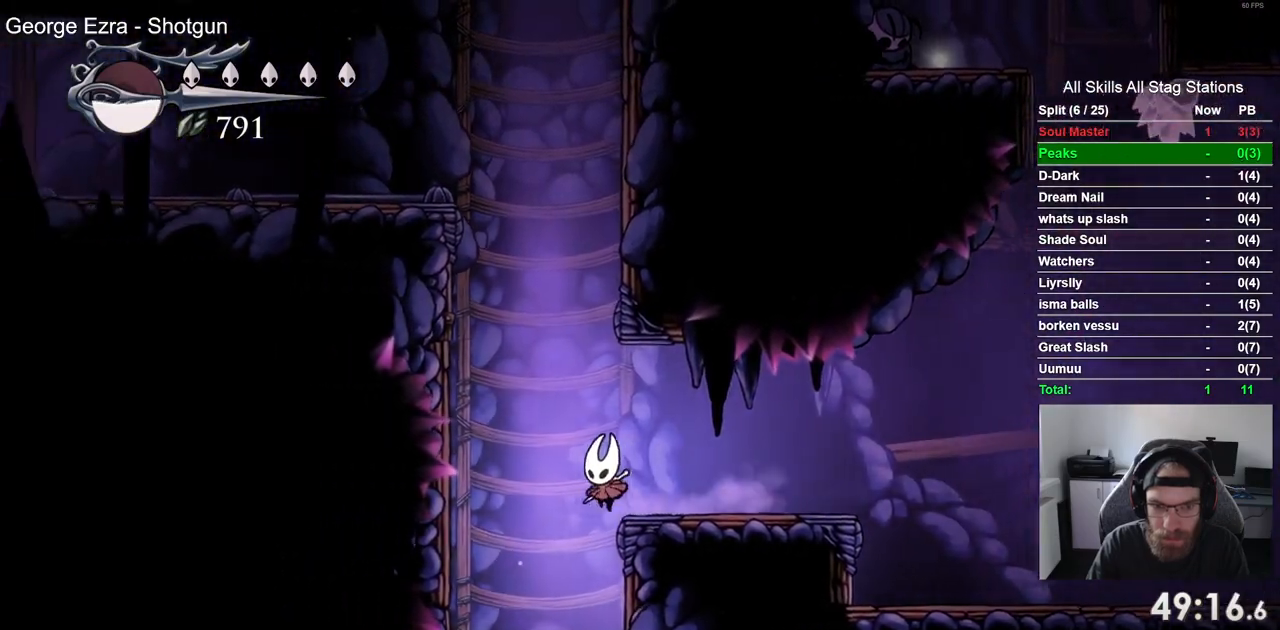
{"dt_ms": 500, "buttons": ["DPAD_LEFT"], "left_stick": "center", "right_stick": "center", "events": []}